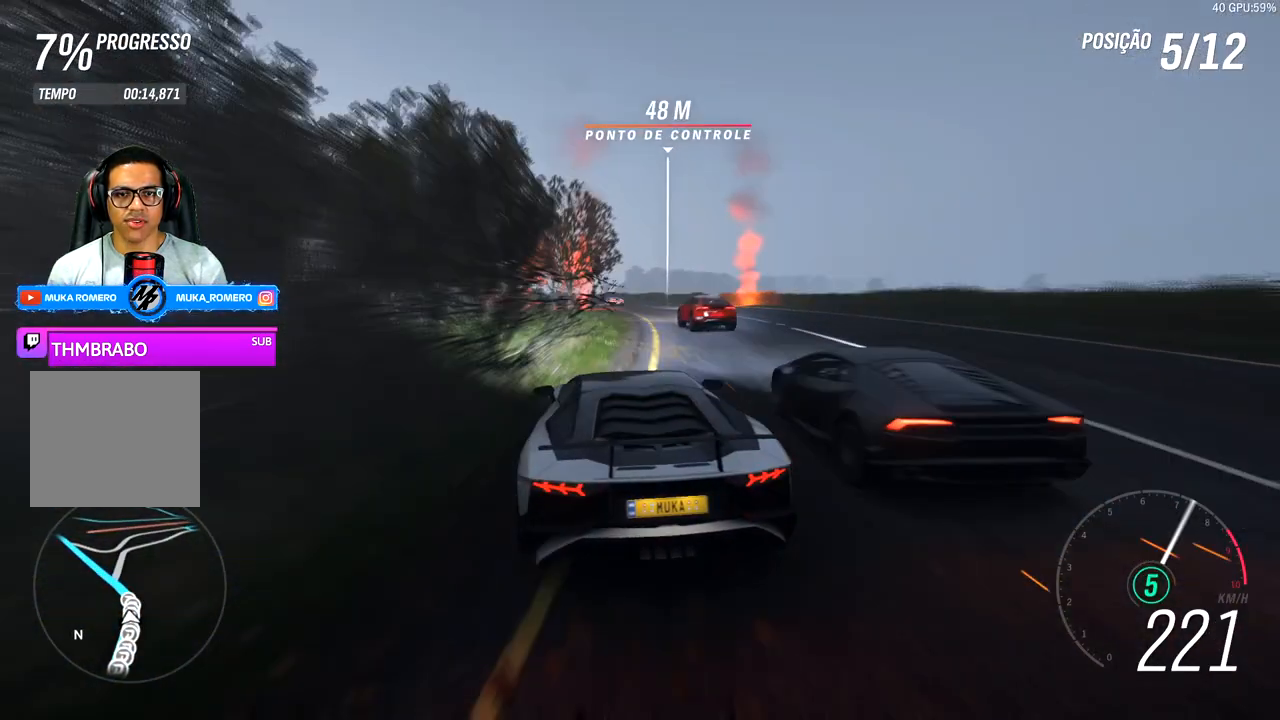
Gameplay with a controller (Xbox layout); each line is a JSON object with the inputs held at the frame after it. "events" lists button and stick changes between this image and that frame as [ms after this image, input, new state], when the widget could be followed in between.
{"buttons": [], "left_stick": "down-left", "right_stick": "center", "events": [[183, "left_stick", "down-left"], [283, "R2", "up"], [350, "L2", "down"], [467, "L2", "up"]]}
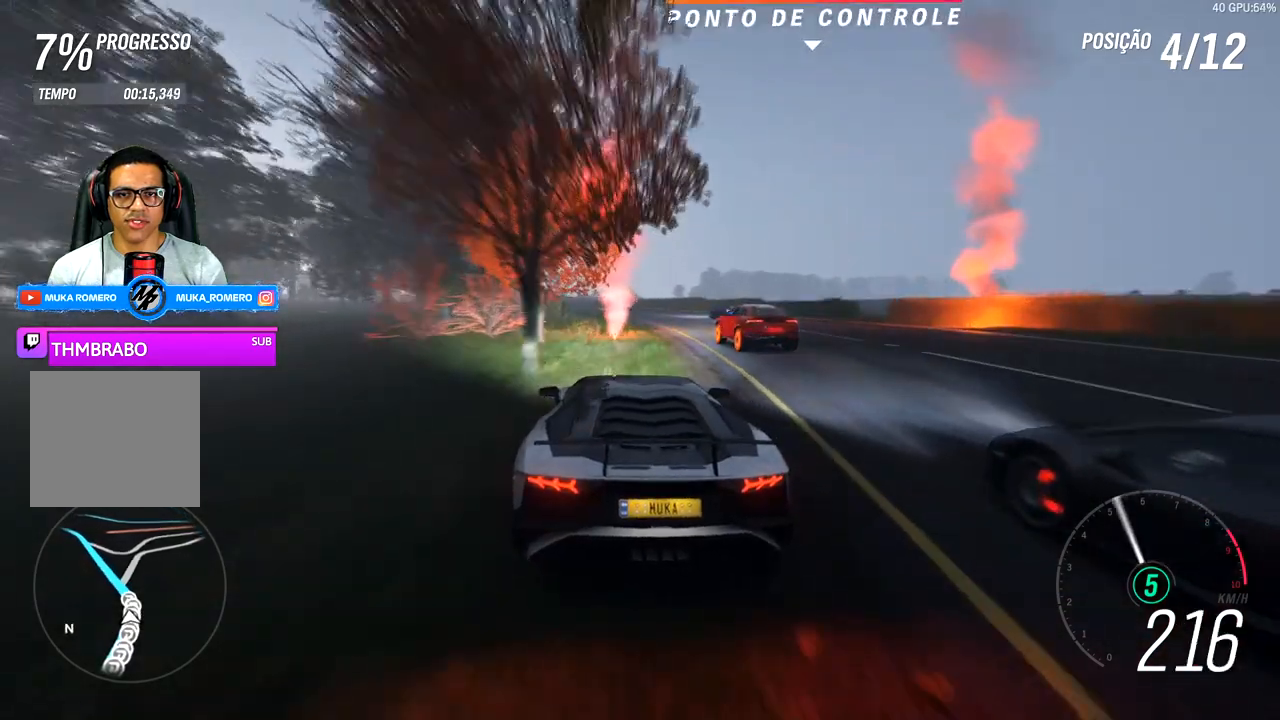
{"buttons": ["R2"], "left_stick": "down-left", "right_stick": "center", "events": [[50, "L2", "down"], [150, "L2", "up"], [300, "R2", "down"]]}
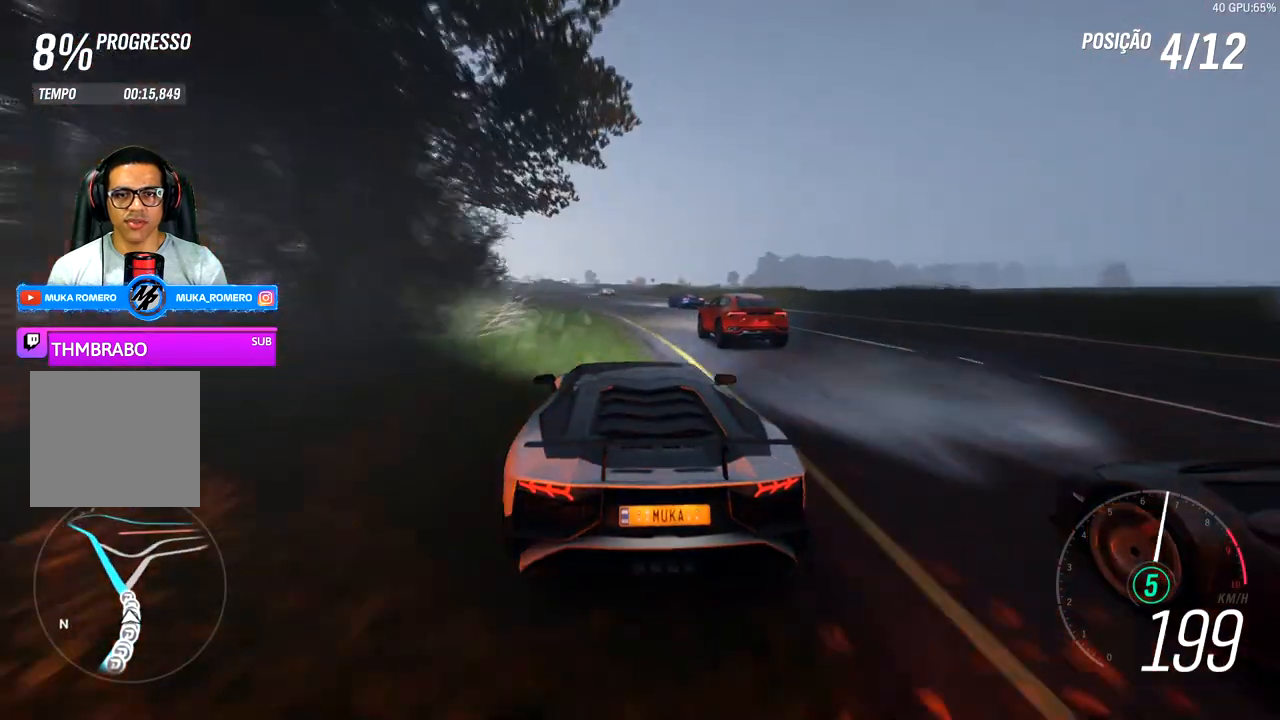
{"buttons": ["R2"], "left_stick": "left", "right_stick": "center", "events": [[50, "left_stick", "center"], [383, "left_stick", "left"]]}
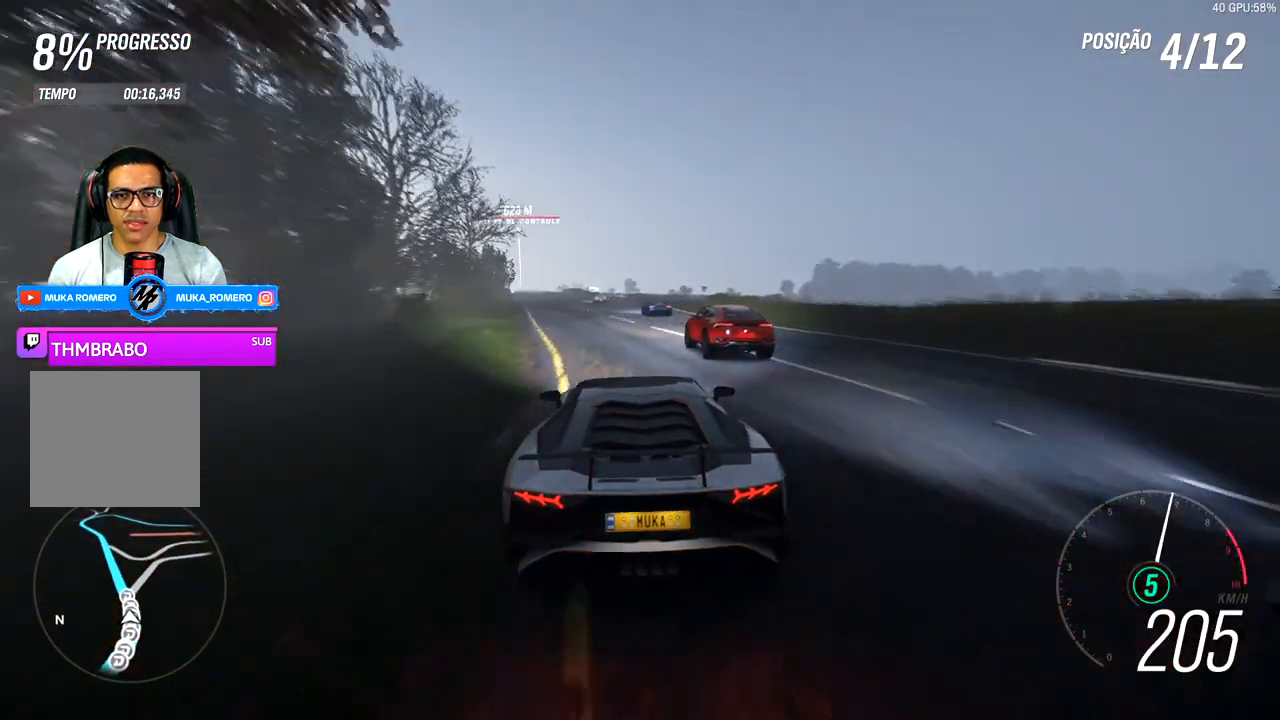
{"buttons": ["R2"], "left_stick": "down-left", "right_stick": "center", "events": [[200, "left_stick", "center"], [383, "left_stick", "down-left"]]}
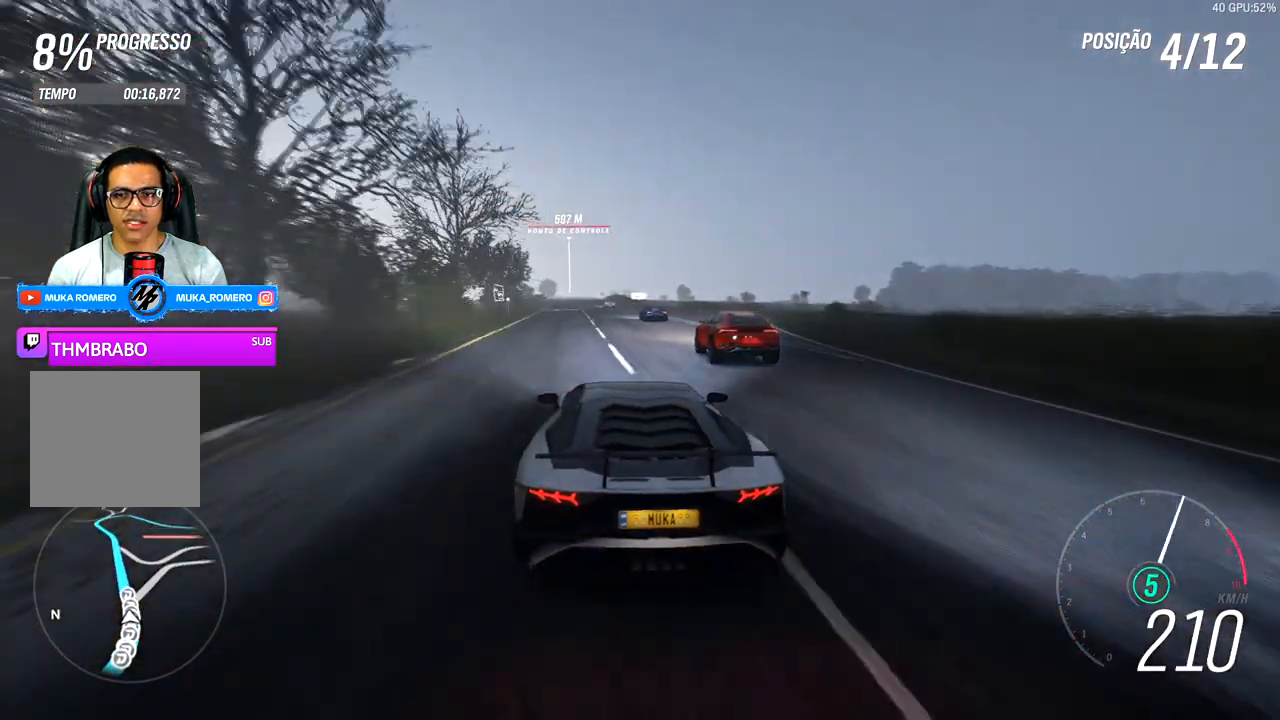
{"buttons": ["R2"], "left_stick": "center", "right_stick": "center", "events": [[33, "left_stick", "center"], [283, "left_stick", "down-left"], [433, "left_stick", "center"]]}
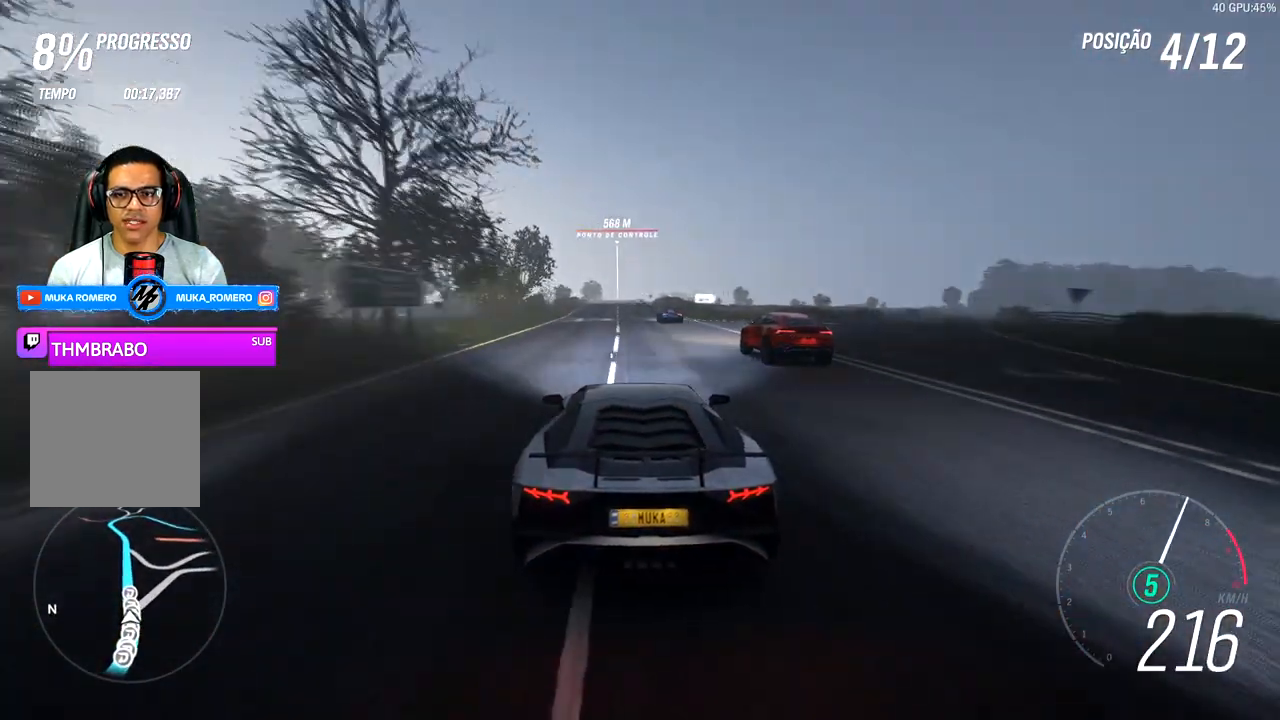
{"buttons": ["R2"], "left_stick": "center", "right_stick": "center", "events": [[83, "left_stick", "right"], [267, "left_stick", "center"]]}
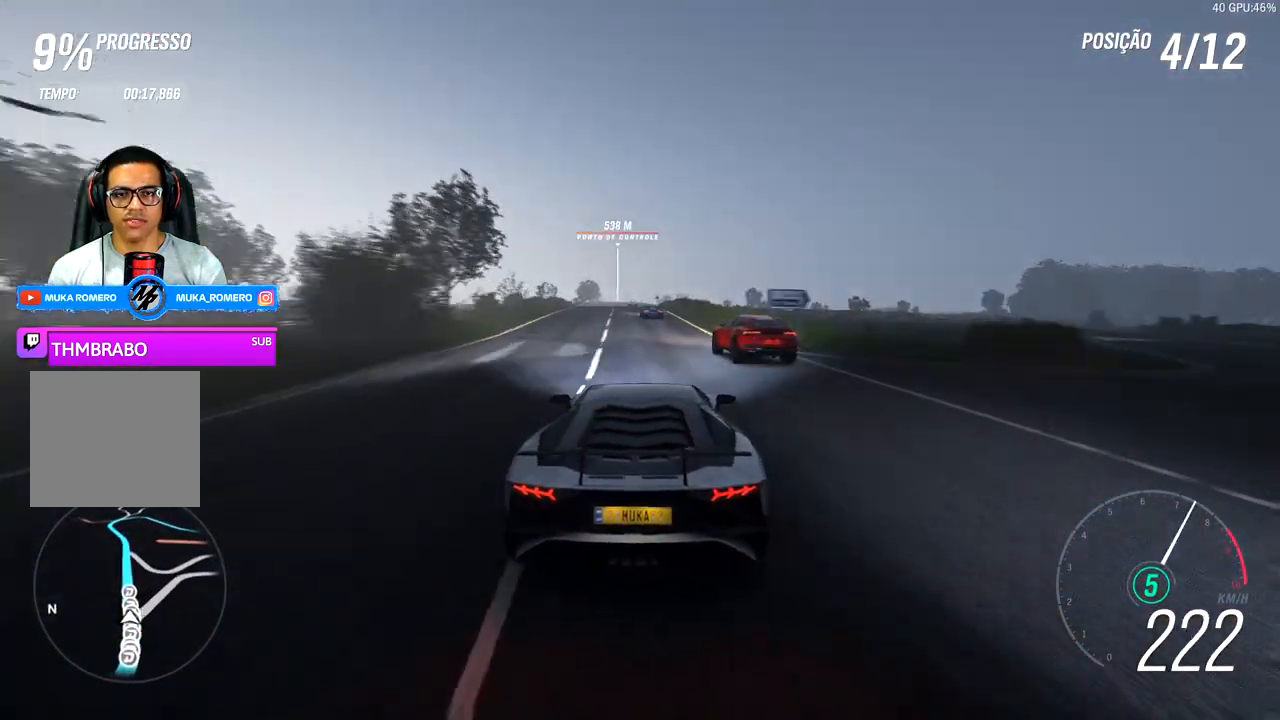
{"buttons": ["R2"], "left_stick": "center", "right_stick": "center", "events": [[133, "left_stick", "left"], [200, "left_stick", "down-left"], [333, "left_stick", "center"]]}
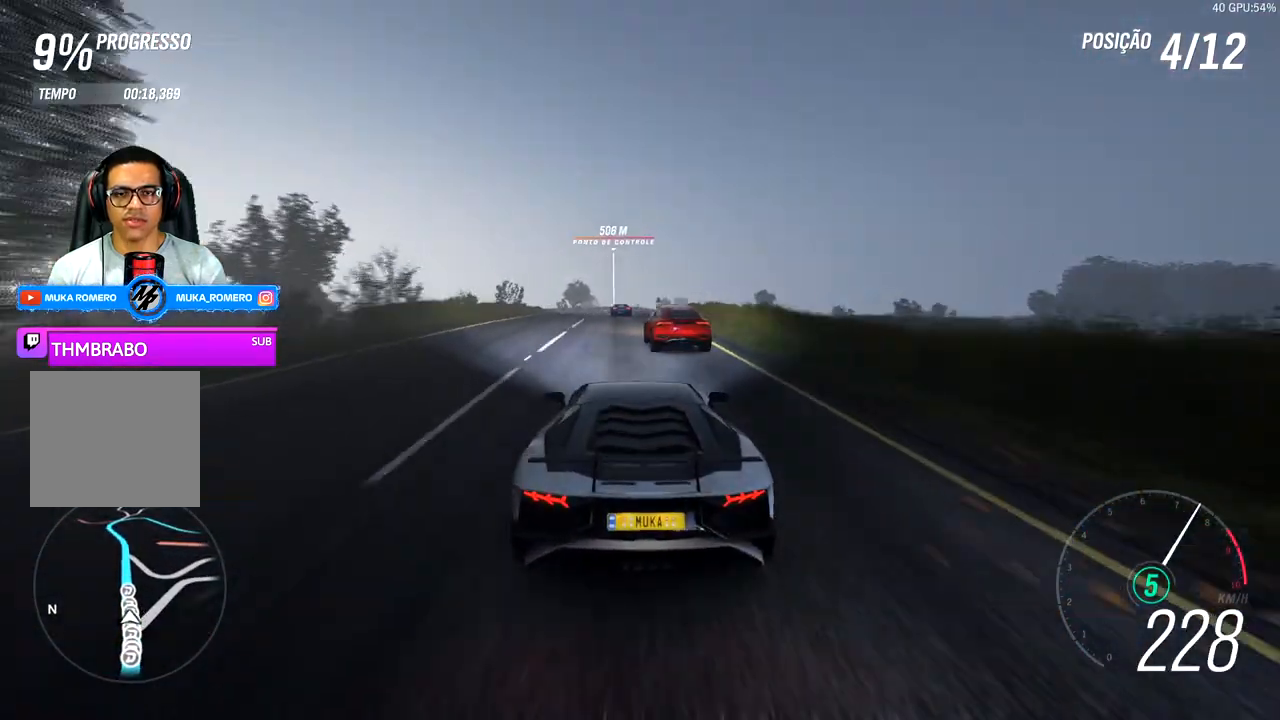
{"buttons": ["R2"], "left_stick": "center", "right_stick": "center", "events": [[267, "left_stick", "down-left"], [450, "left_stick", "center"]]}
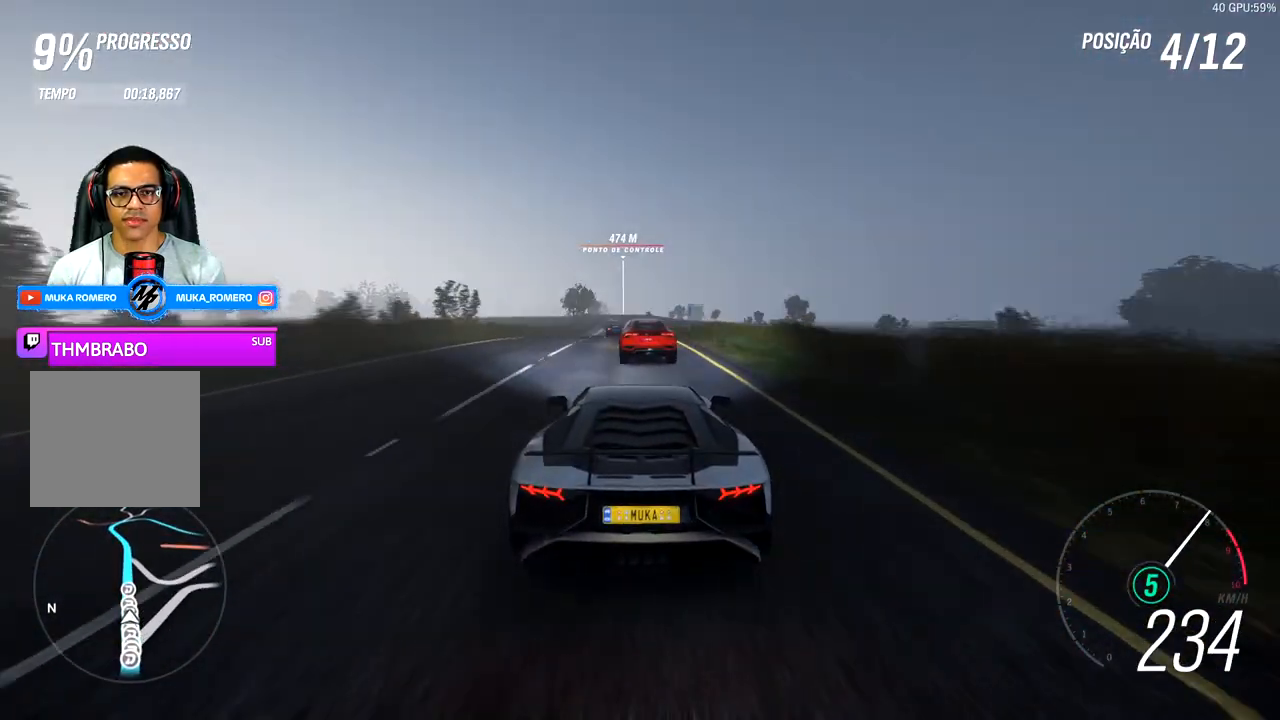
{"buttons": ["R2"], "left_stick": "center", "right_stick": "center", "events": [[17, "left_stick", "left"], [200, "left_stick", "center"]]}
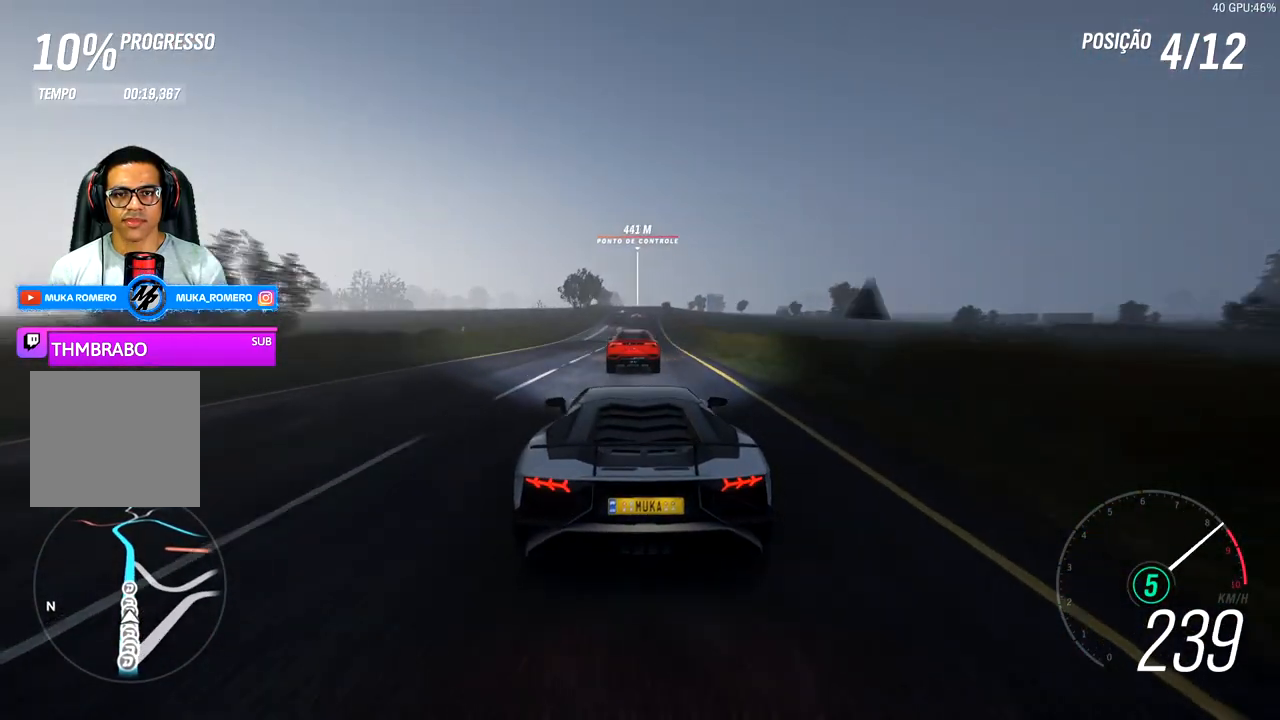
{"buttons": ["R2"], "left_stick": "right", "right_stick": "center", "events": [[400, "left_stick", "right"]]}
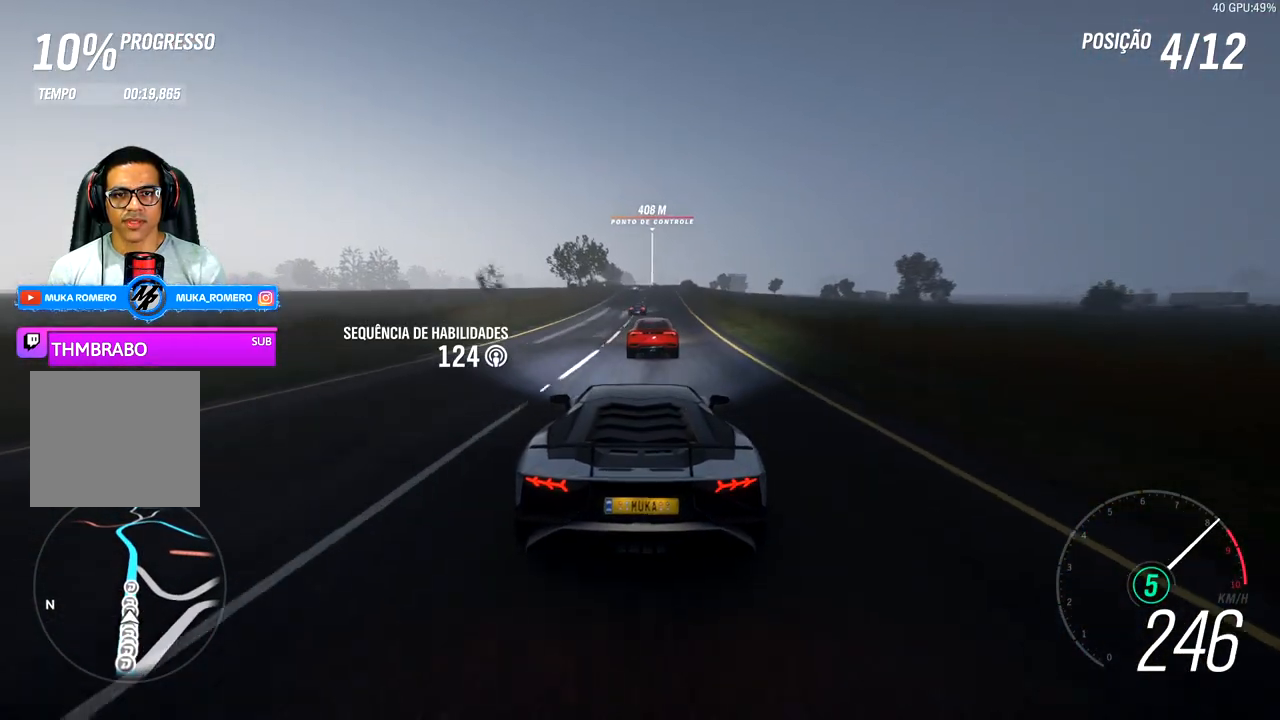
{"buttons": ["R2"], "left_stick": "center", "right_stick": "center", "events": [[50, "left_stick", "center"]]}
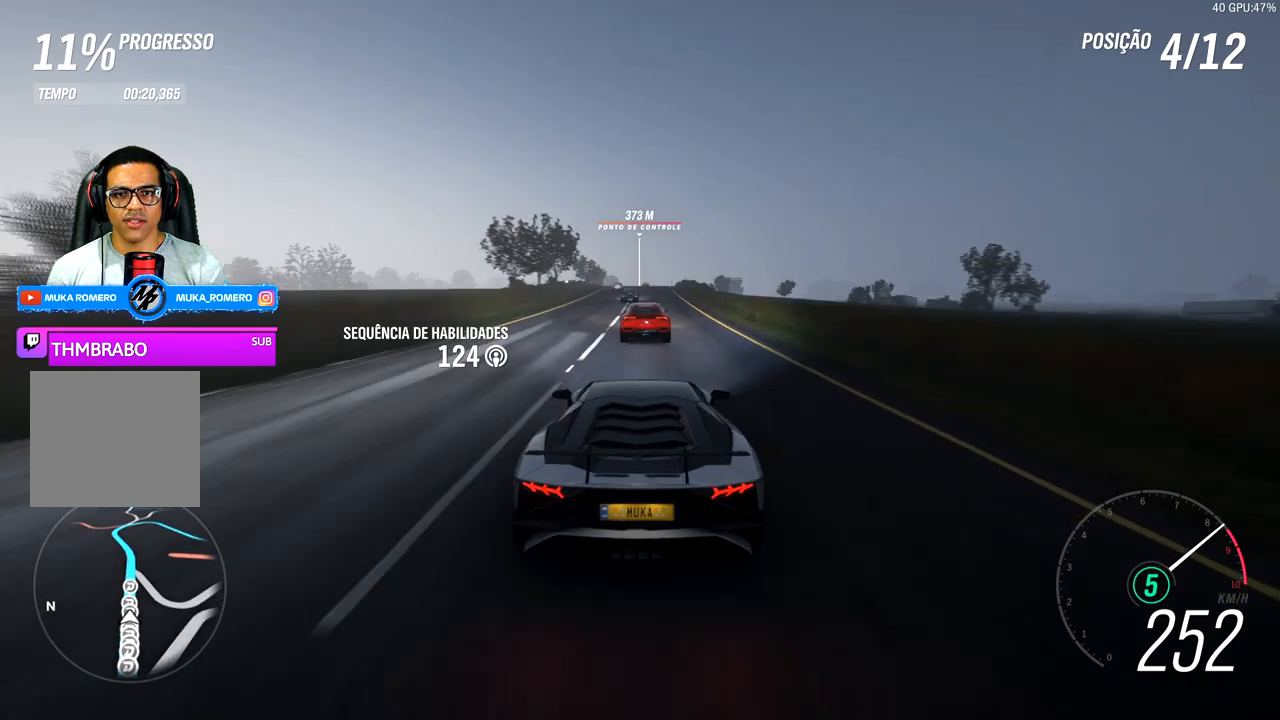
{"buttons": ["R2"], "left_stick": "down-left", "right_stick": "center", "events": [[500, "left_stick", "down-left"]]}
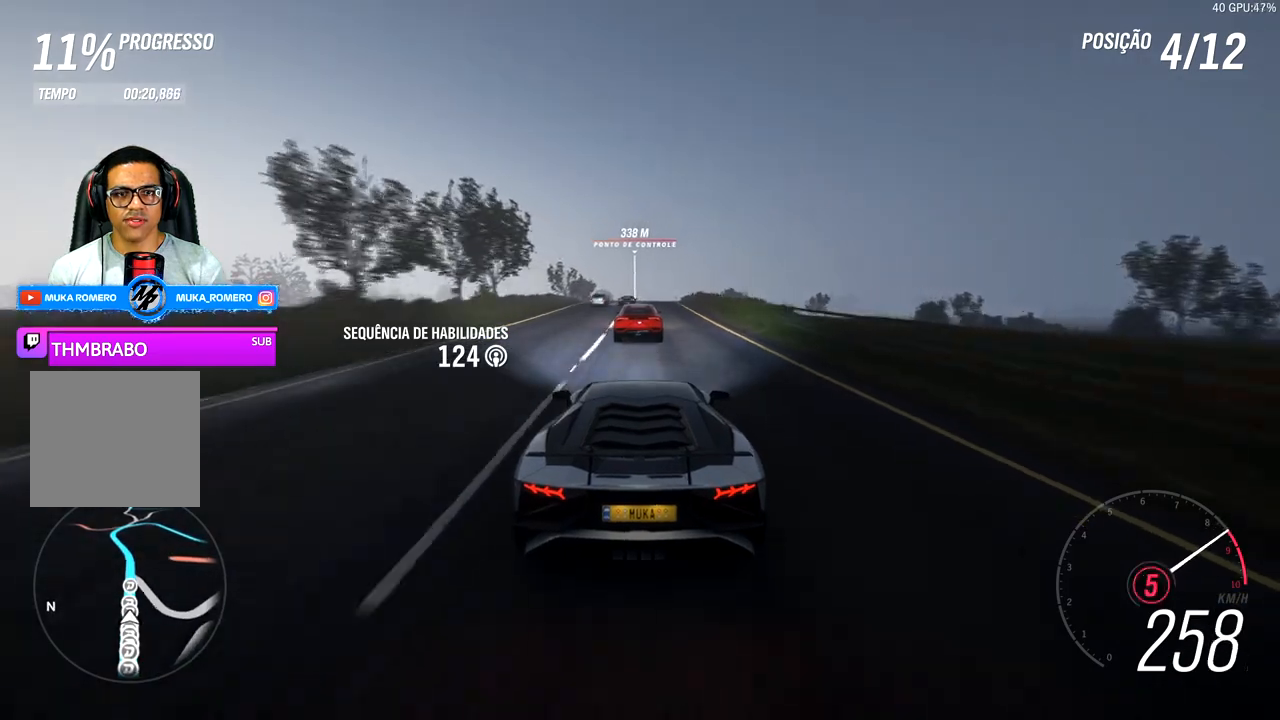
{"buttons": ["R2"], "left_stick": "center", "right_stick": "center", "events": [[133, "left_stick", "center"]]}
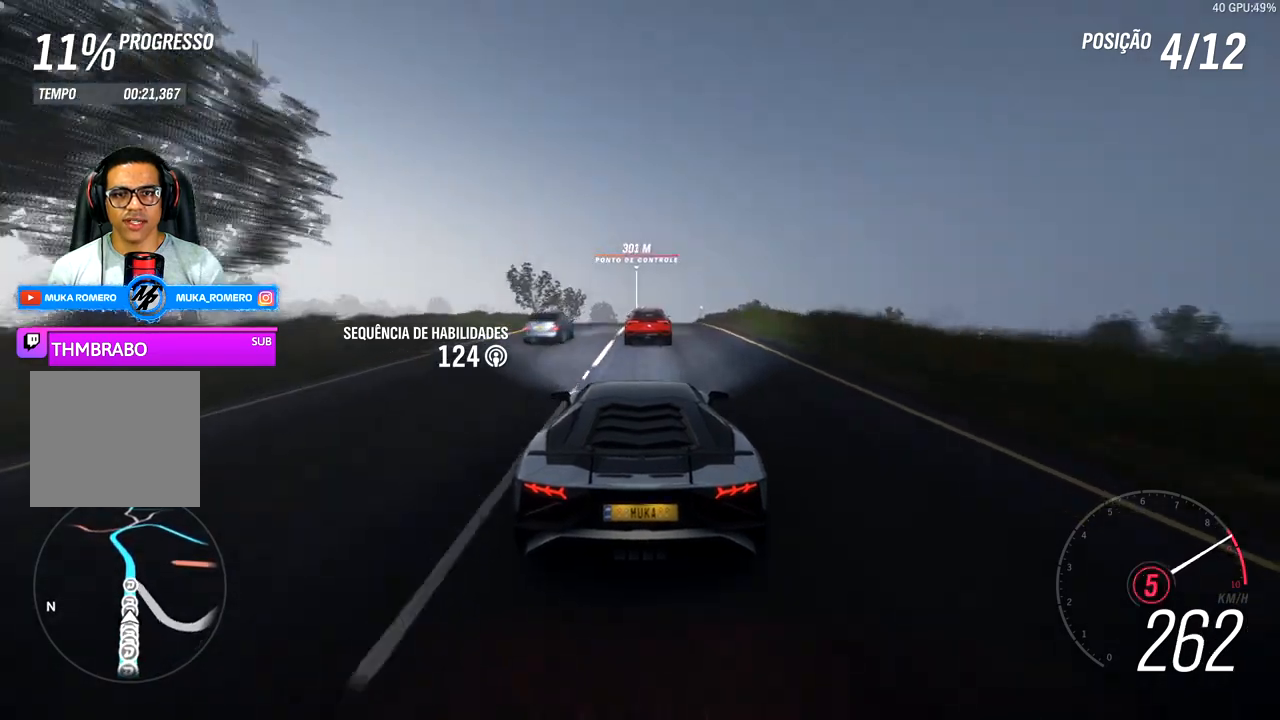
{"buttons": ["A", "B", "R2"], "left_stick": "center", "right_stick": "center", "events": [[100, "left_stick", "right"], [300, "left_stick", "center"], [433, "A", "down"], [433, "B", "down"]]}
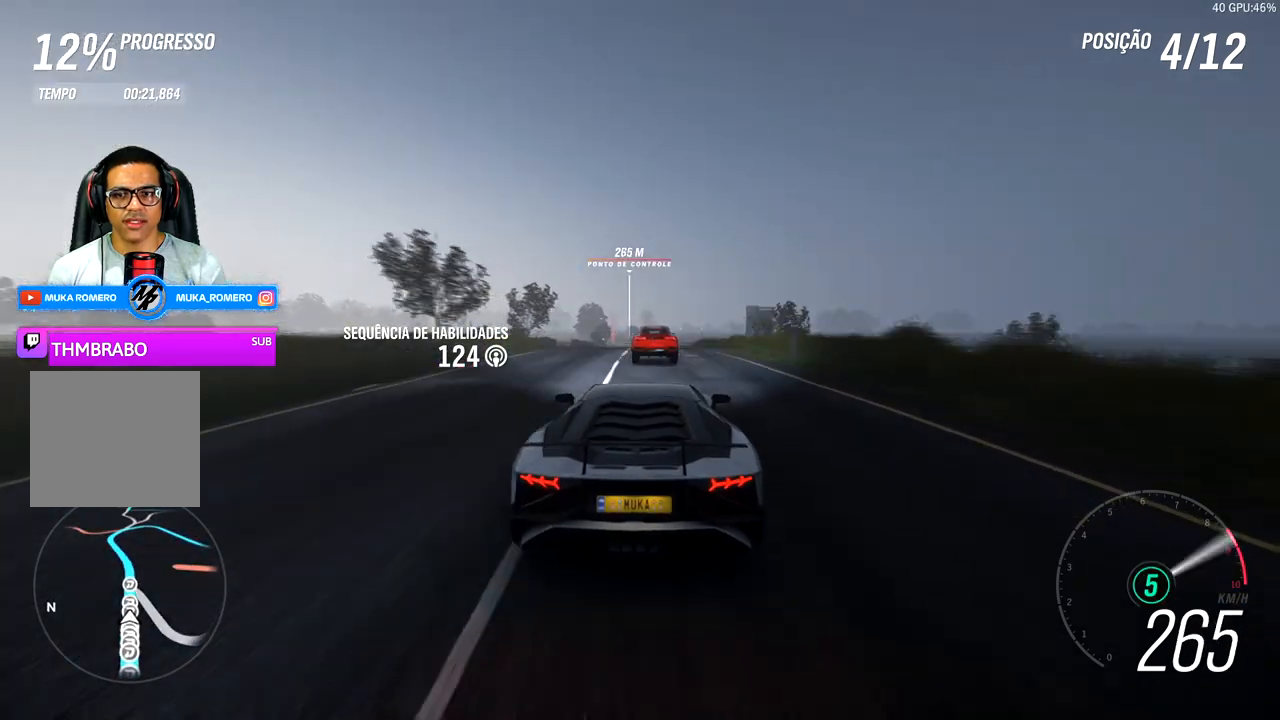
{"buttons": ["R2"], "left_stick": "center", "right_stick": "center", "events": [[50, "A", "up"], [50, "B", "up"]]}
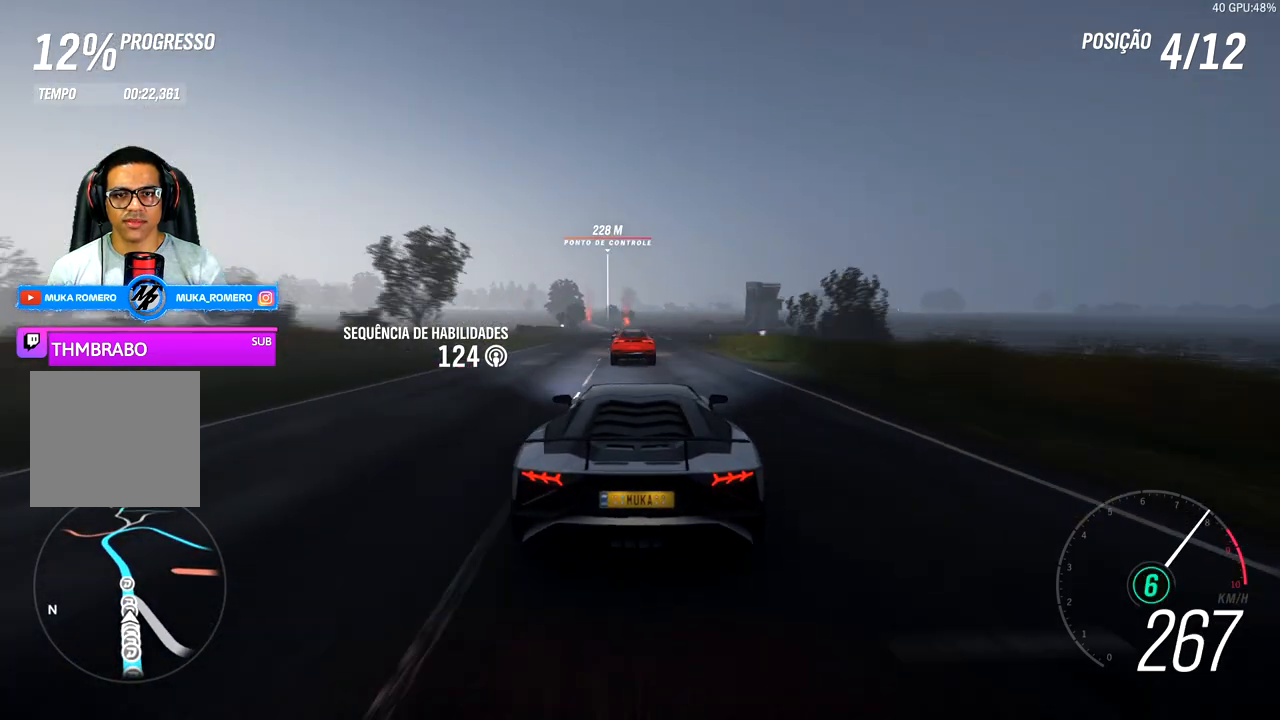
{"buttons": ["R2"], "left_stick": "center", "right_stick": "center", "events": [[233, "left_stick", "left"], [383, "left_stick", "center"]]}
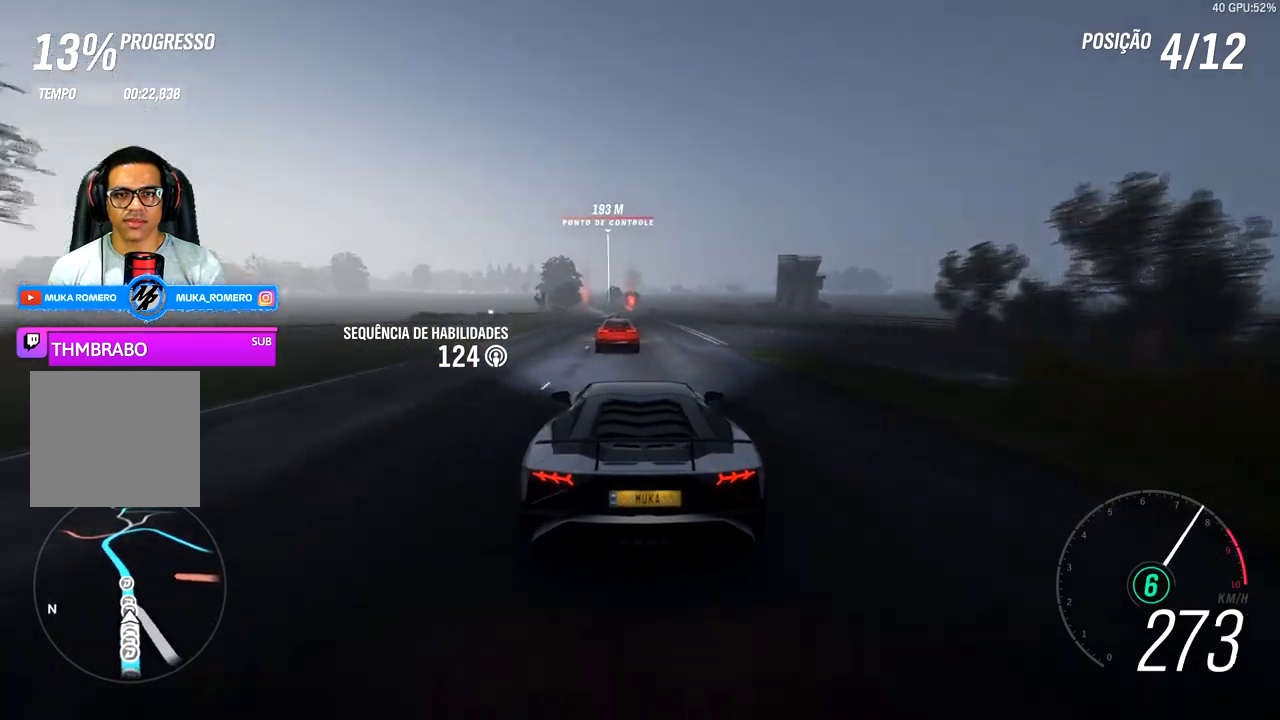
{"buttons": ["R2"], "left_stick": "center", "right_stick": "center", "events": []}
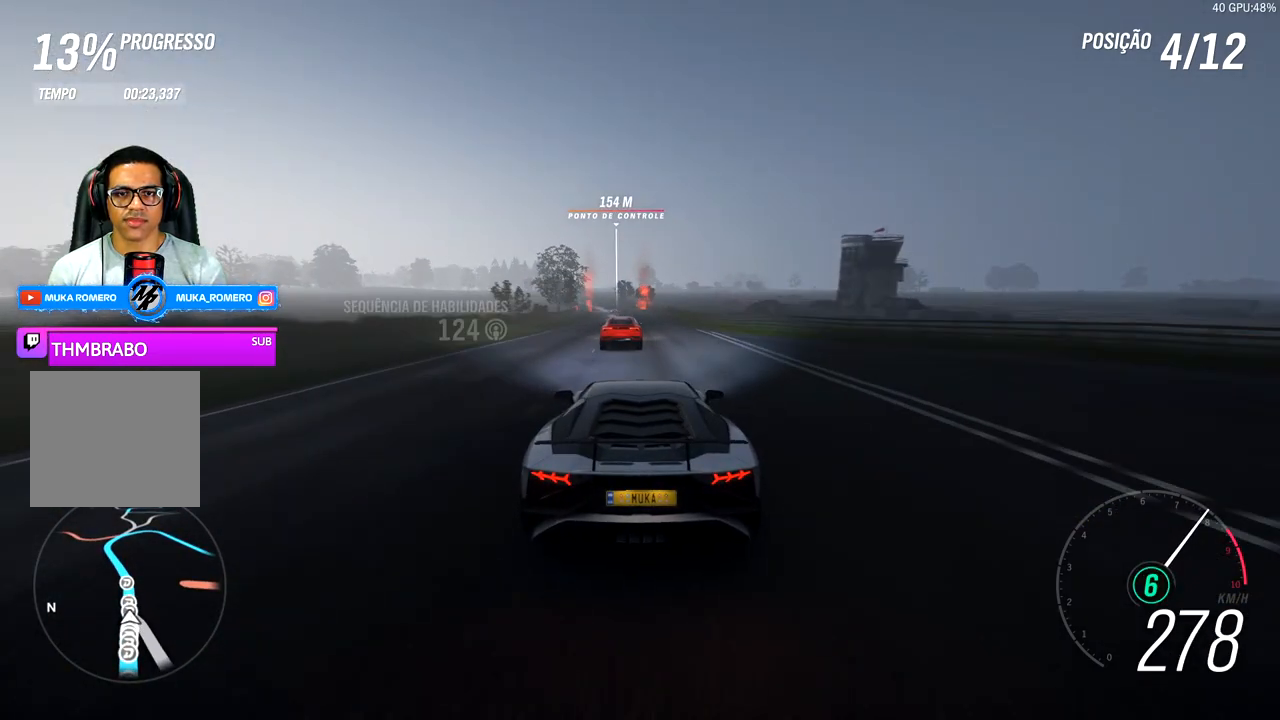
{"buttons": ["R2"], "left_stick": "center", "right_stick": "center", "events": [[17, "left_stick", "down-left"], [183, "left_stick", "center"], [350, "left_stick", "left"], [500, "left_stick", "center"]]}
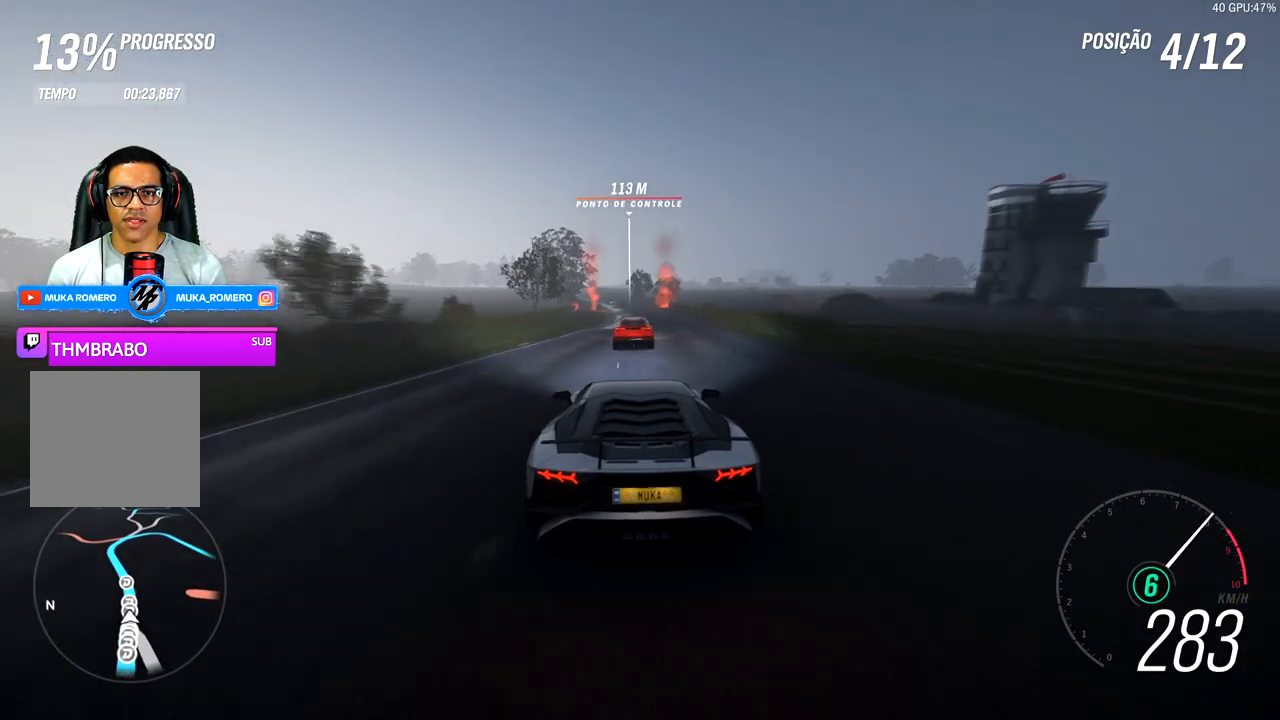
{"buttons": ["R2"], "left_stick": "center", "right_stick": "center", "events": [[300, "left_stick", "down-left"], [450, "left_stick", "center"]]}
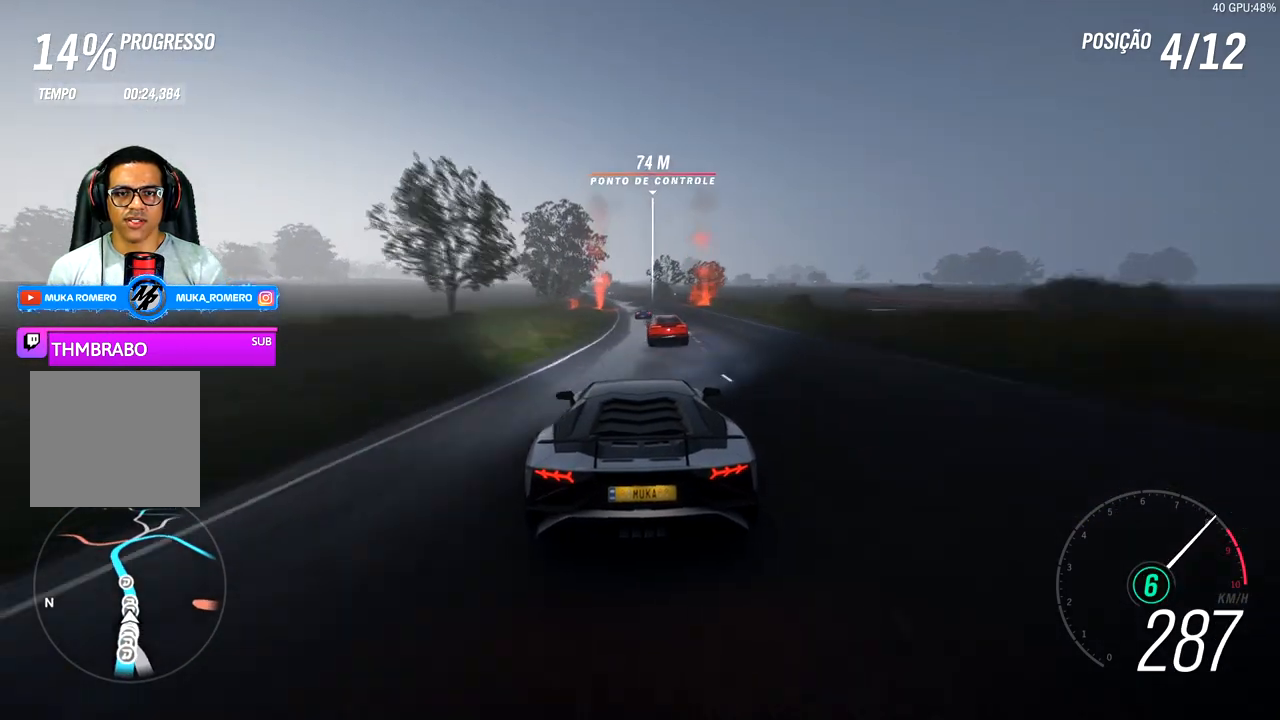
{"buttons": ["R2"], "left_stick": "down-left", "right_stick": "center", "events": [[433, "left_stick", "left"], [483, "left_stick", "down-left"]]}
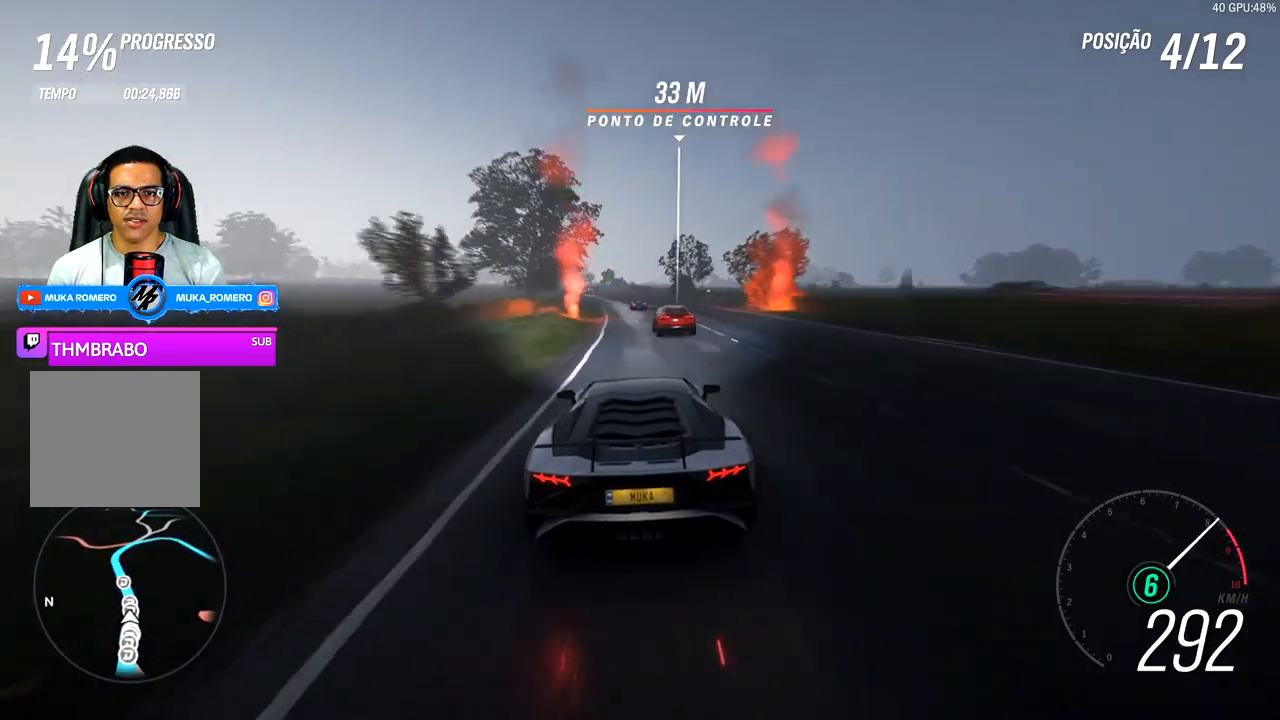
{"buttons": ["R2"], "left_stick": "down-left", "right_stick": "center", "events": [[133, "left_stick", "center"], [267, "left_stick", "left"], [367, "left_stick", "down-left"]]}
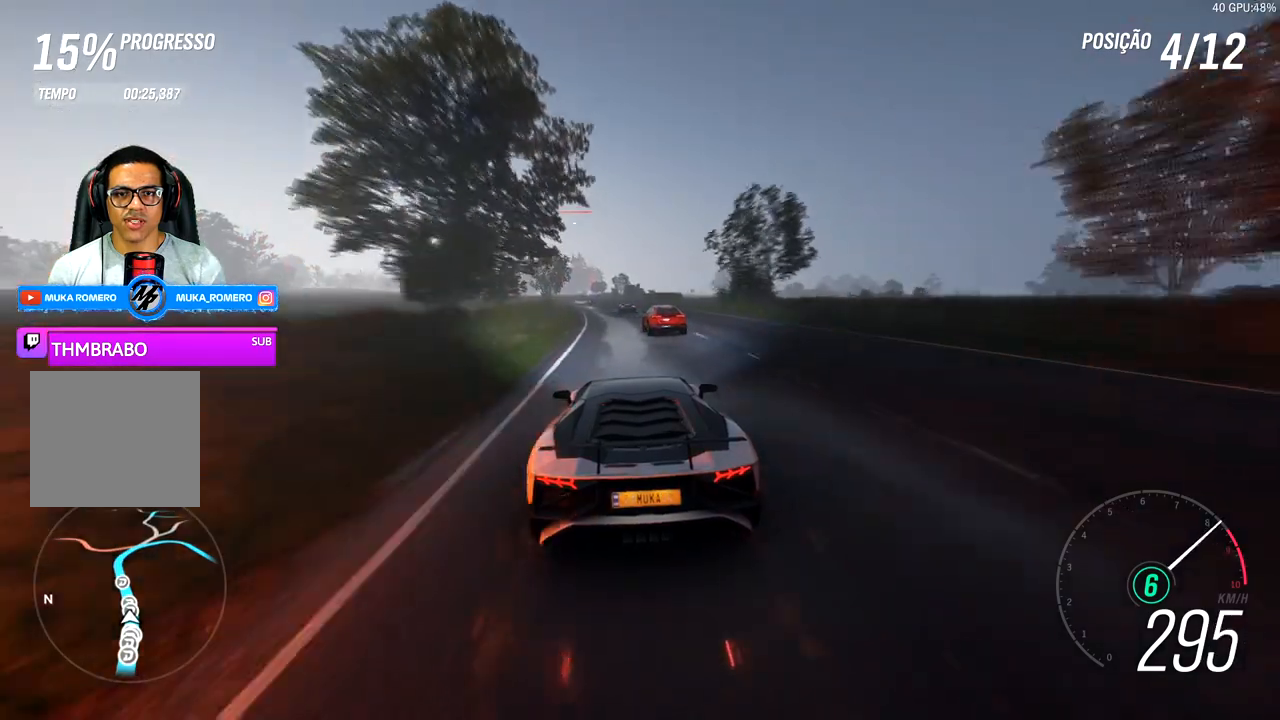
{"buttons": ["R2"], "left_stick": "center", "right_stick": "center", "events": [[100, "left_stick", "center"], [400, "left_stick", "down-left"], [500, "left_stick", "center"]]}
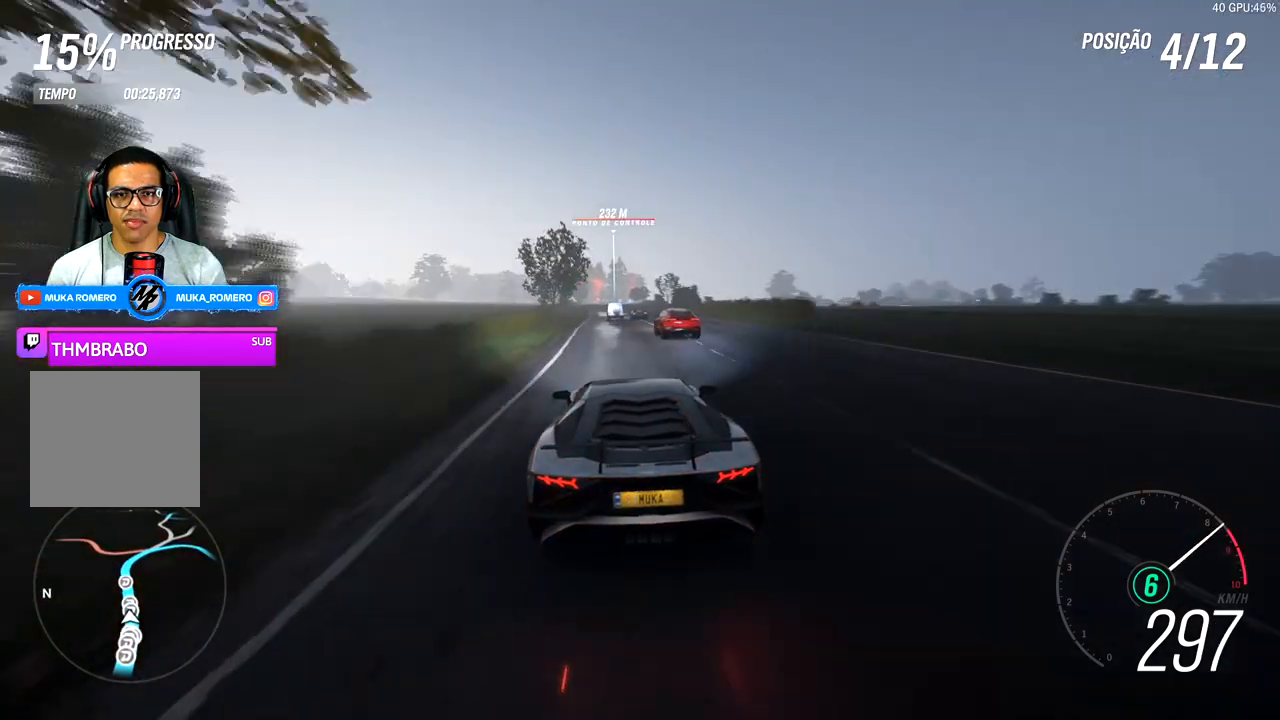
{"buttons": [], "left_stick": "center", "right_stick": "center", "events": [[183, "left_stick", "right"], [350, "R2", "up"], [450, "left_stick", "center"]]}
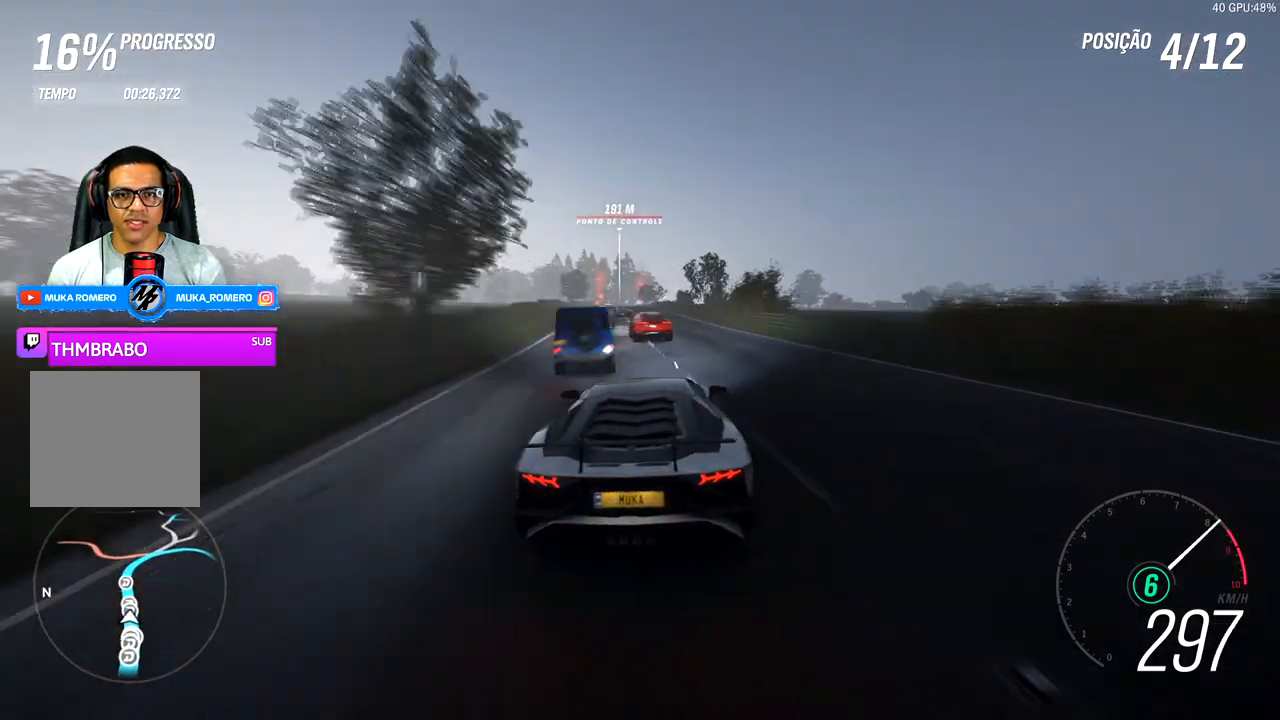
{"buttons": ["R2"], "left_stick": "center", "right_stick": "center", "events": [[67, "left_stick", "left"], [267, "R2", "down"], [367, "left_stick", "center"]]}
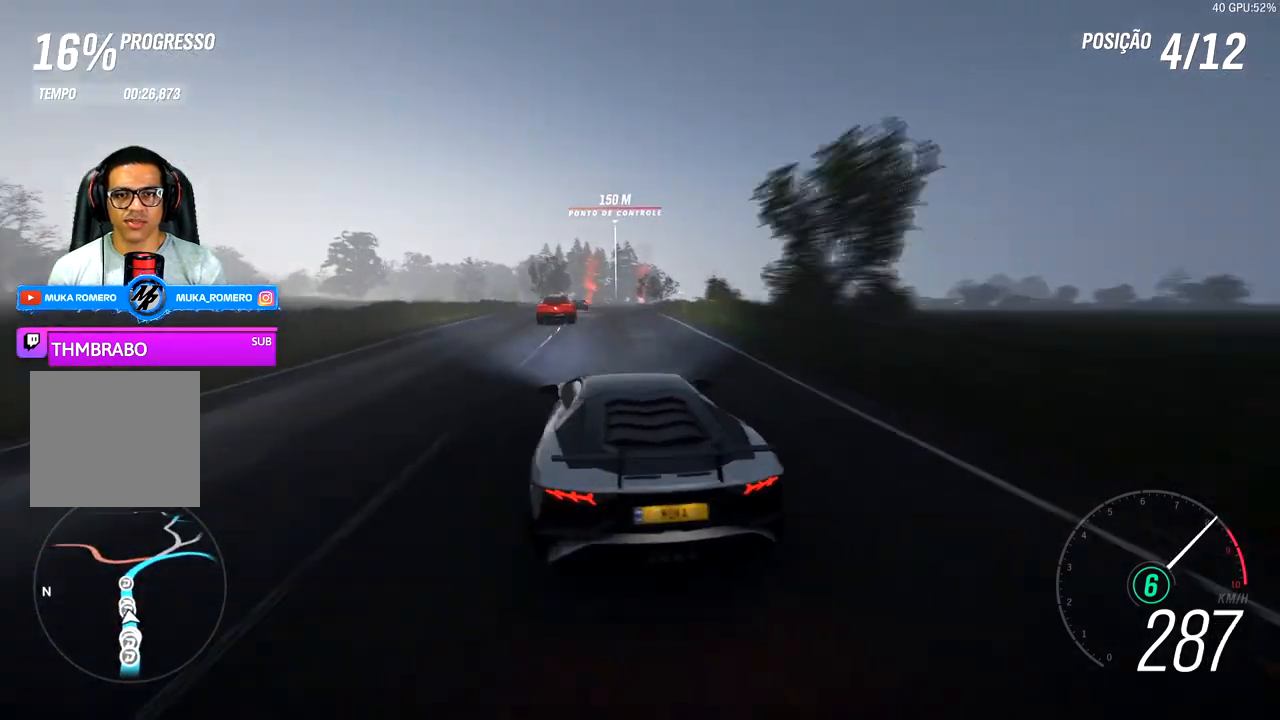
{"buttons": ["R2"], "left_stick": "center", "right_stick": "center", "events": [[83, "left_stick", "right"], [233, "R2", "up"], [233, "left_stick", "center"], [500, "R2", "down"]]}
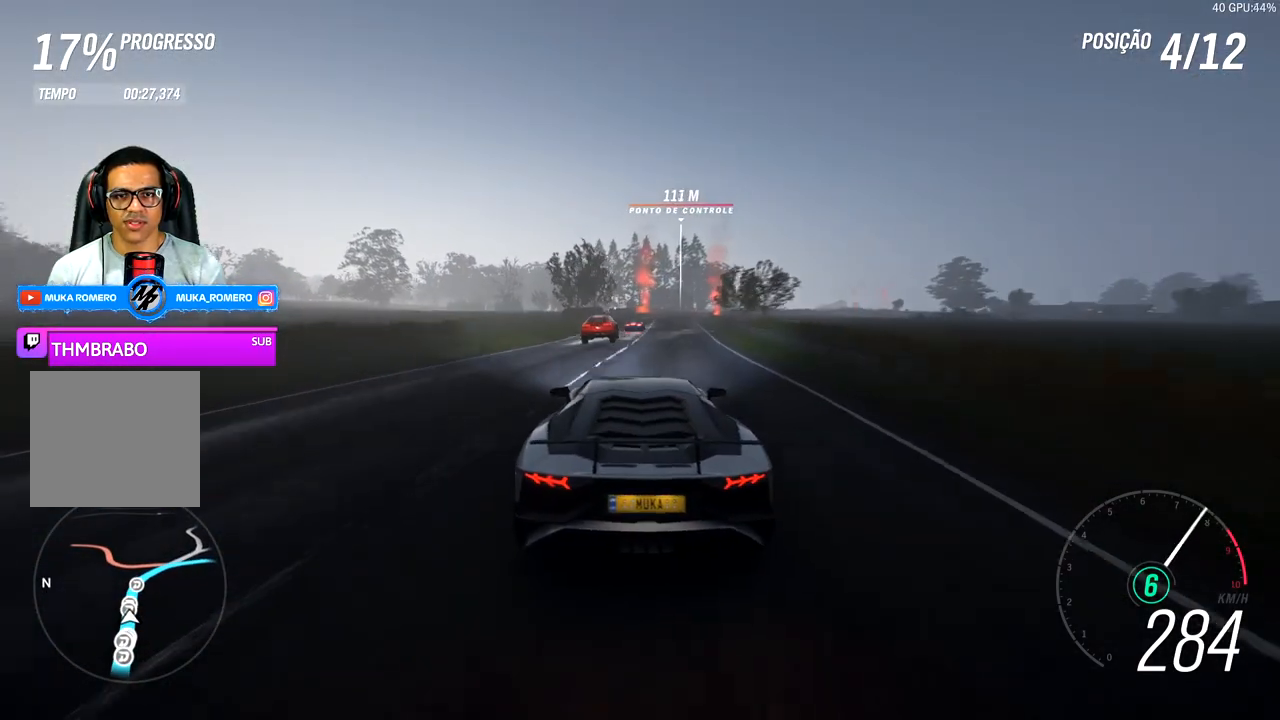
{"buttons": ["R2"], "left_stick": "center", "right_stick": "center", "events": [[133, "left_stick", "right"], [250, "left_stick", "center"]]}
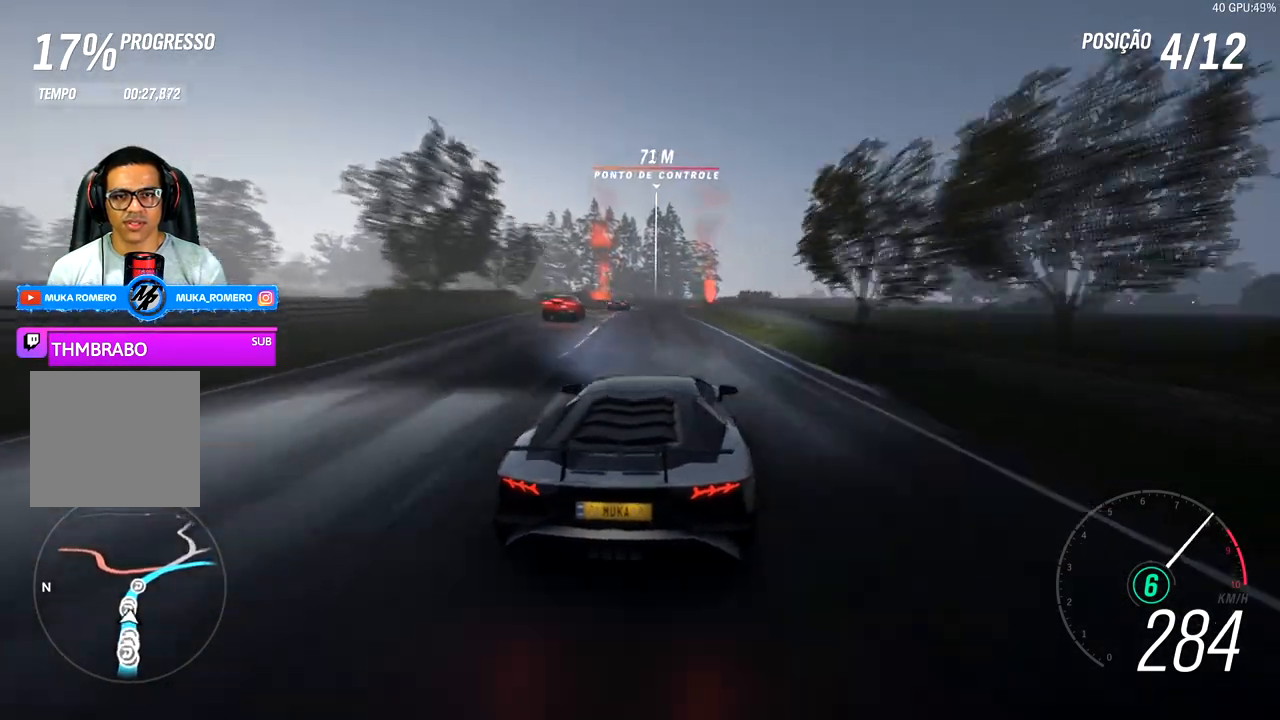
{"buttons": ["A", "X", "L2", "R2"], "left_stick": "right", "right_stick": "center", "events": [[200, "left_stick", "right"], [367, "L2", "down"], [417, "A", "down"], [417, "X", "down"]]}
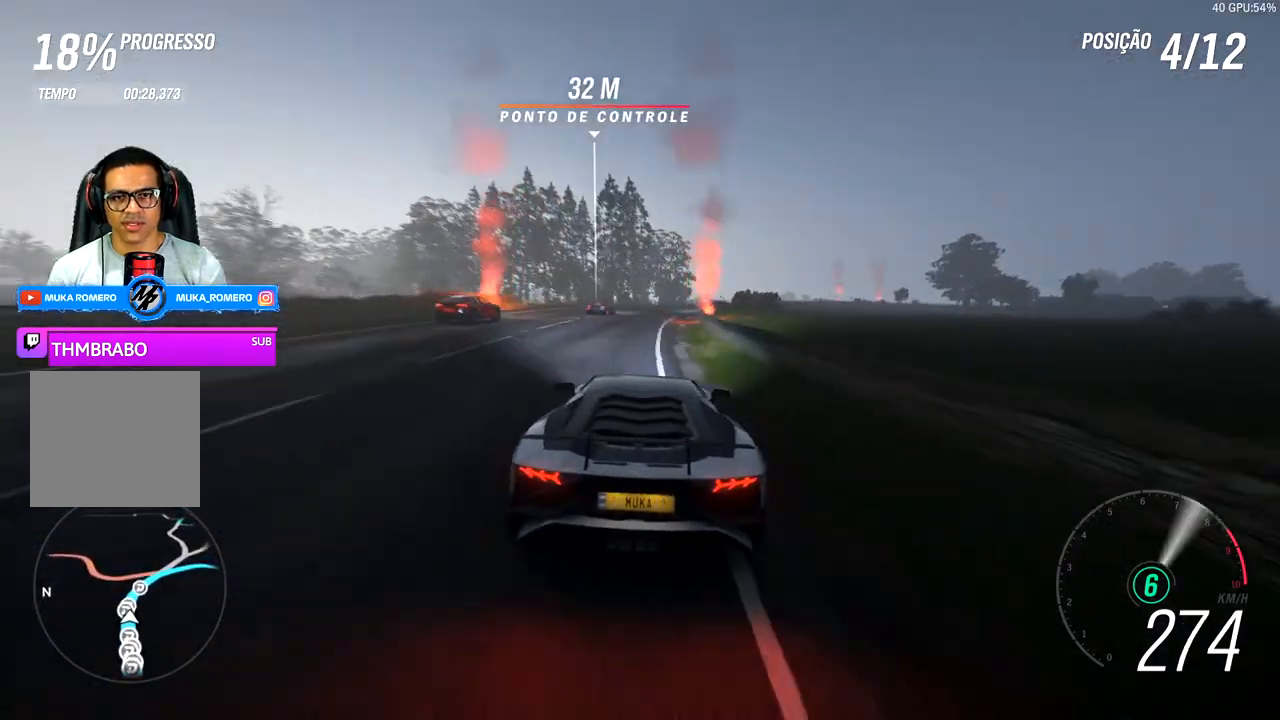
{"buttons": ["R2"], "left_stick": "right", "right_stick": "center", "events": [[33, "A", "up"], [33, "X", "up"], [67, "R2", "up"], [183, "L2", "up"], [200, "R2", "down"], [217, "left_stick", "center"], [417, "left_stick", "right"]]}
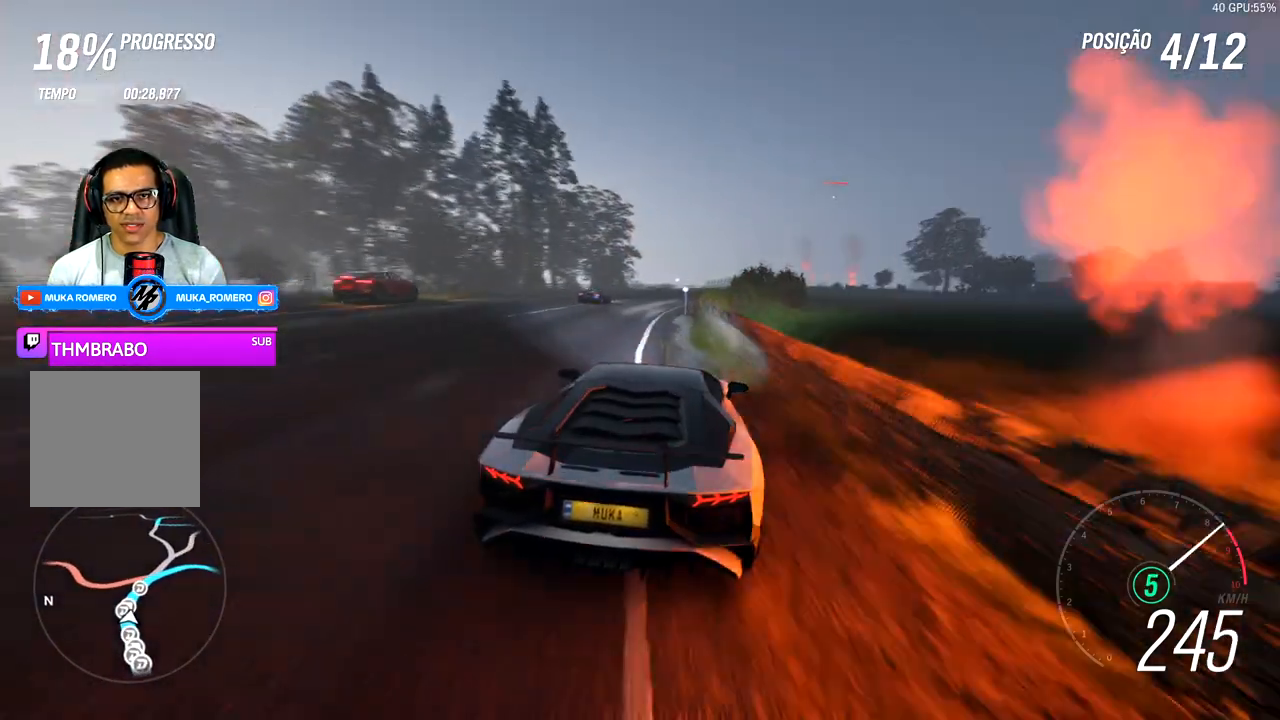
{"buttons": ["R2"], "left_stick": "center", "right_stick": "center", "events": [[67, "left_stick", "center"], [200, "left_stick", "right"], [467, "left_stick", "center"]]}
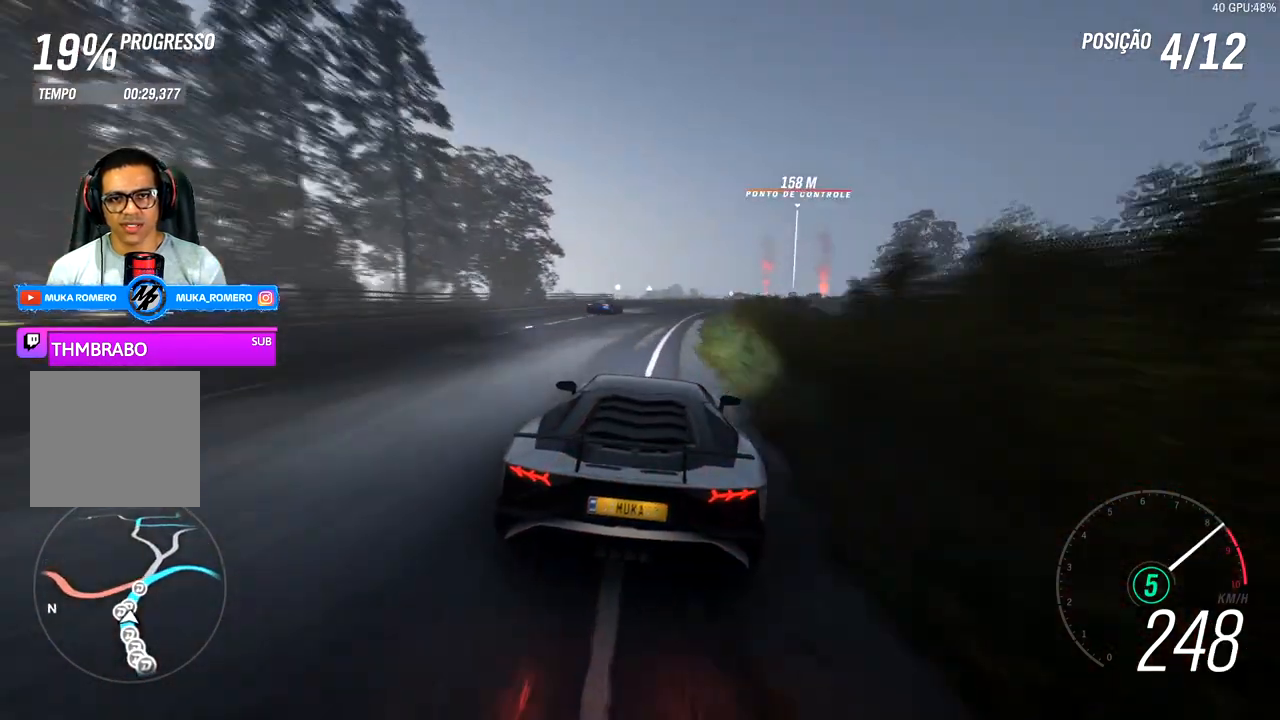
{"buttons": ["R2"], "left_stick": "right", "right_stick": "center", "events": [[50, "left_stick", "right"], [200, "left_stick", "center"], [367, "left_stick", "right"]]}